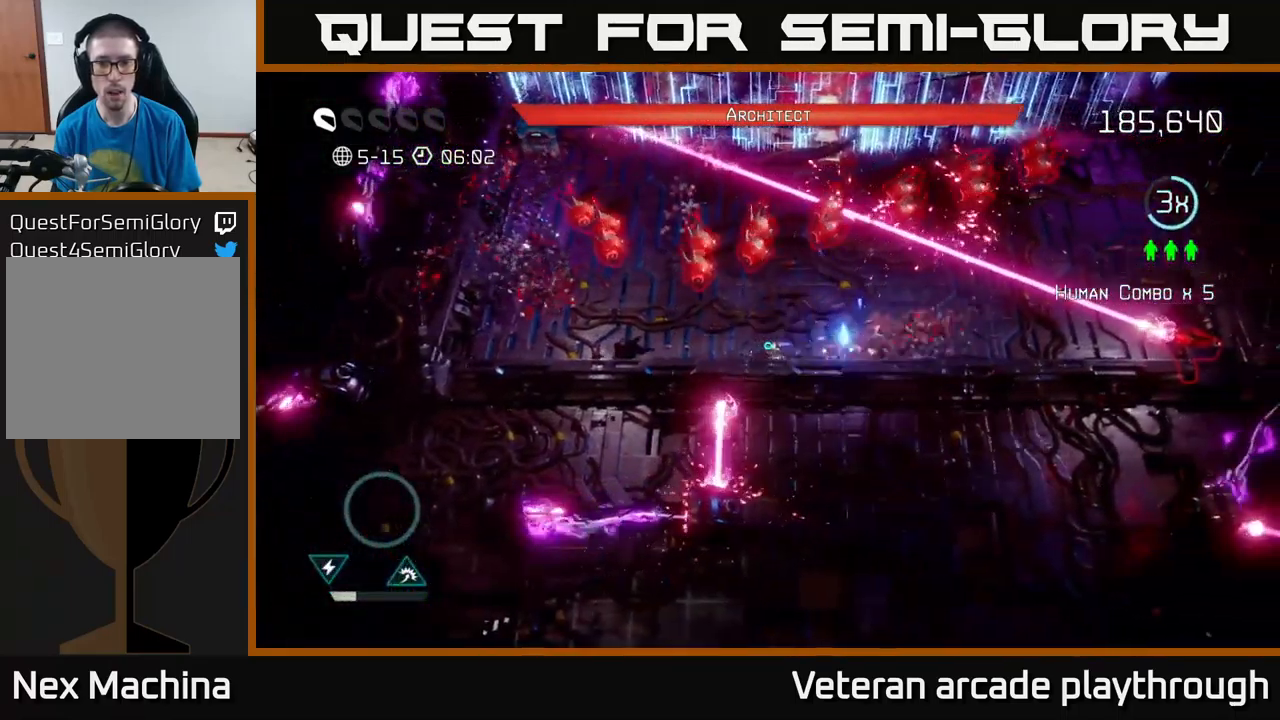
Gameplay with a controller (Xbox layout); each line is a JSON object with the inputs held at the frame after it. "events" lists button and stick changes between this image and that frame as [ms after this image, input, new state], when the widget could be followed in between.
{"buttons": [], "left_stick": "right", "right_stick": "right", "events": [[117, "left_stick", "center"], [167, "left_stick", "right"]]}
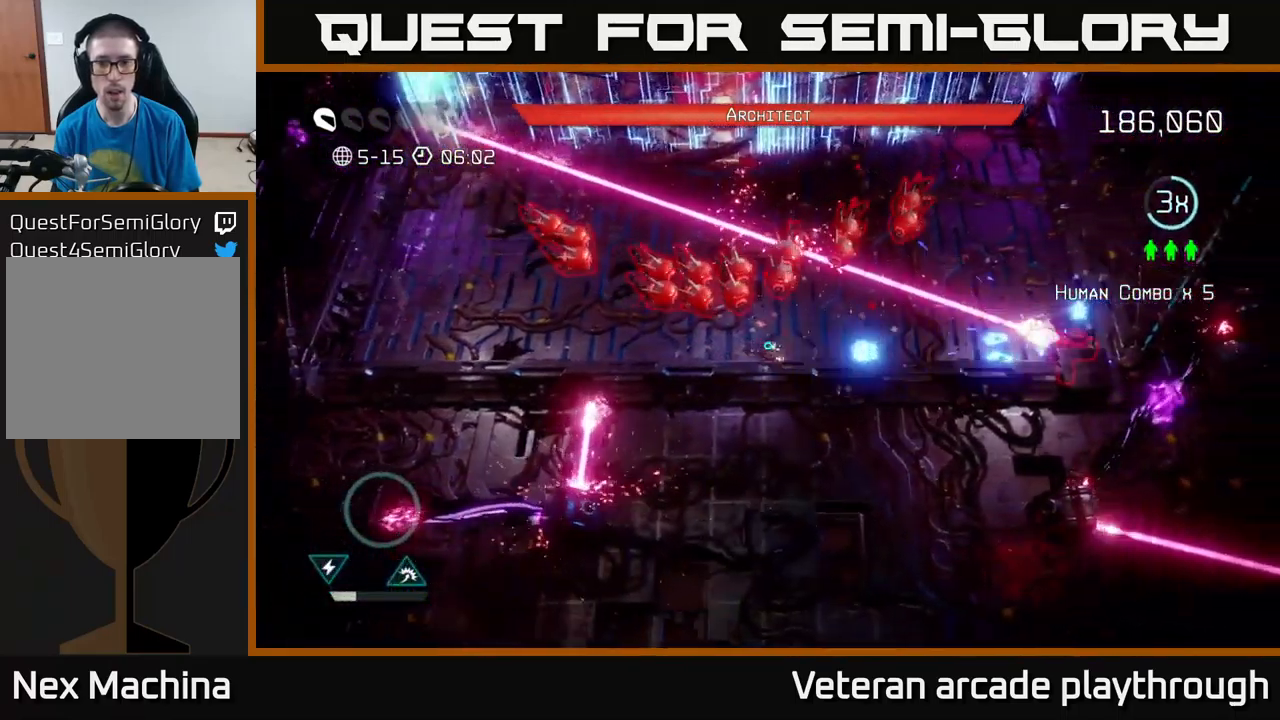
{"buttons": [], "left_stick": "right", "right_stick": "right", "events": []}
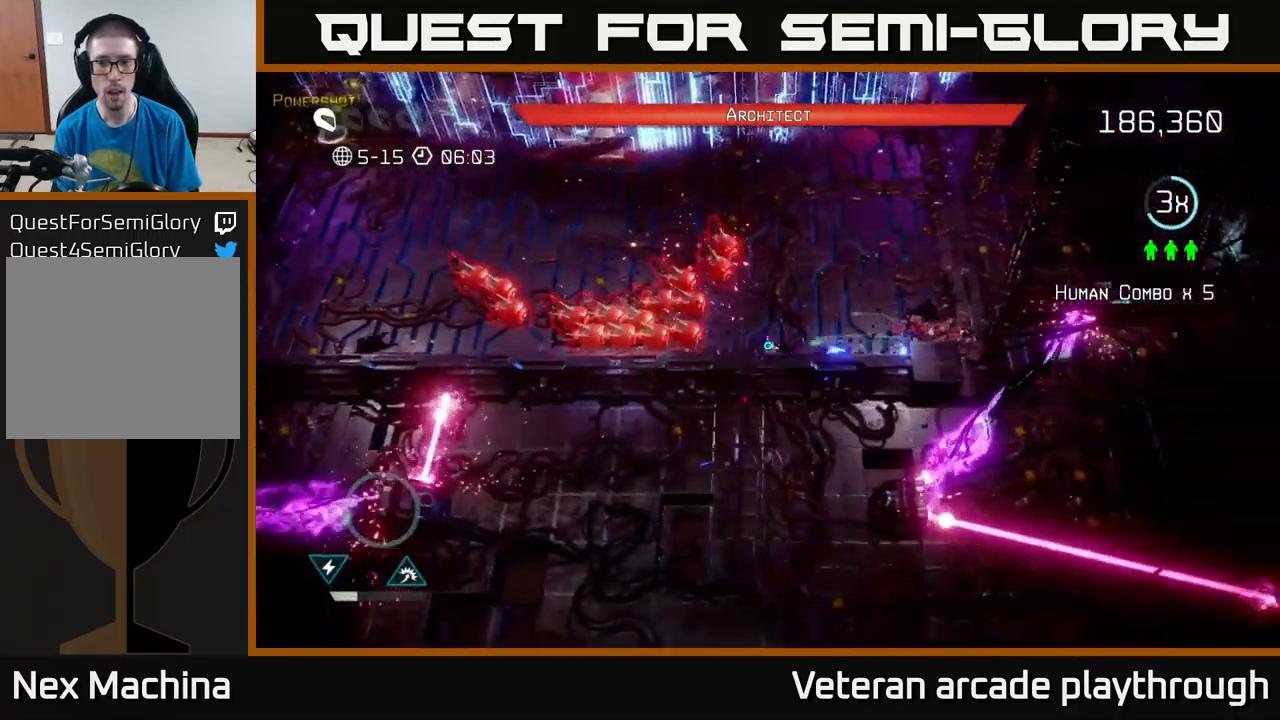
{"buttons": [], "left_stick": "up-right", "right_stick": "left", "events": [[150, "right_stick", "up"], [200, "left_stick", "up-right"], [200, "right_stick", "left"]]}
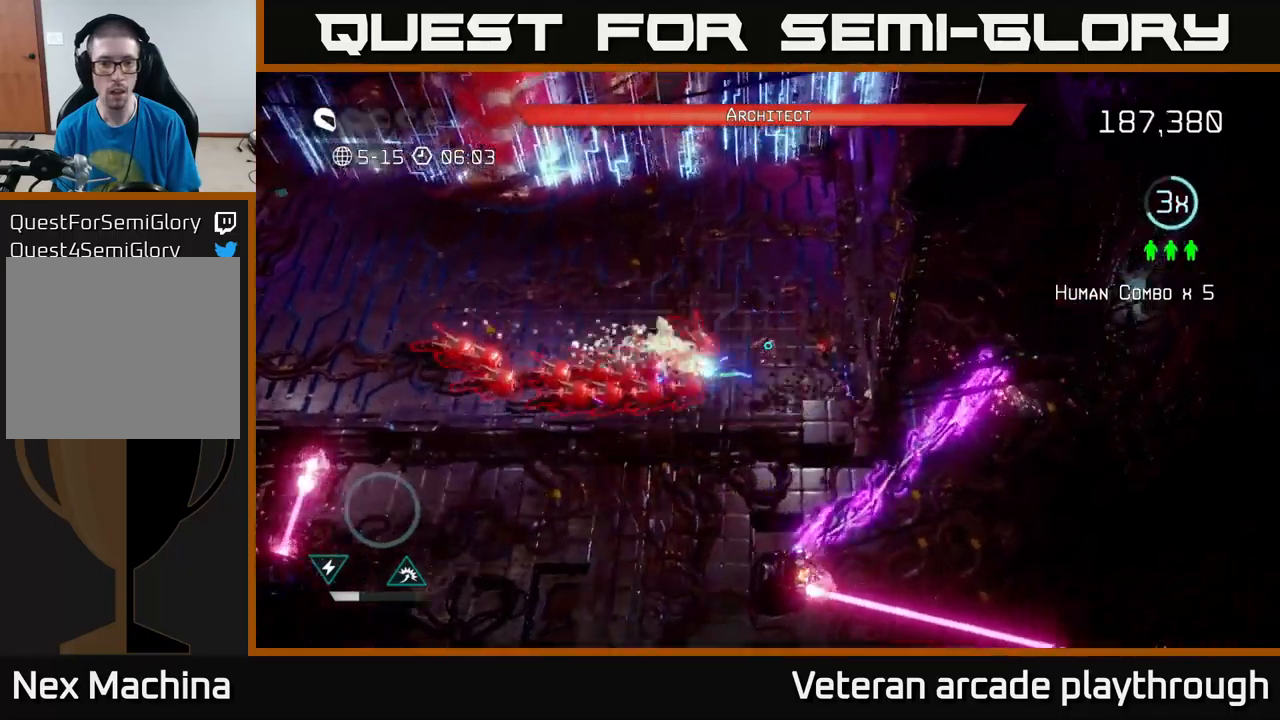
{"buttons": [], "left_stick": "up-left", "right_stick": "down", "events": [[117, "right_stick", "down-left"], [134, "left_stick", "up"], [300, "left_stick", "up-left"], [384, "right_stick", "down"]]}
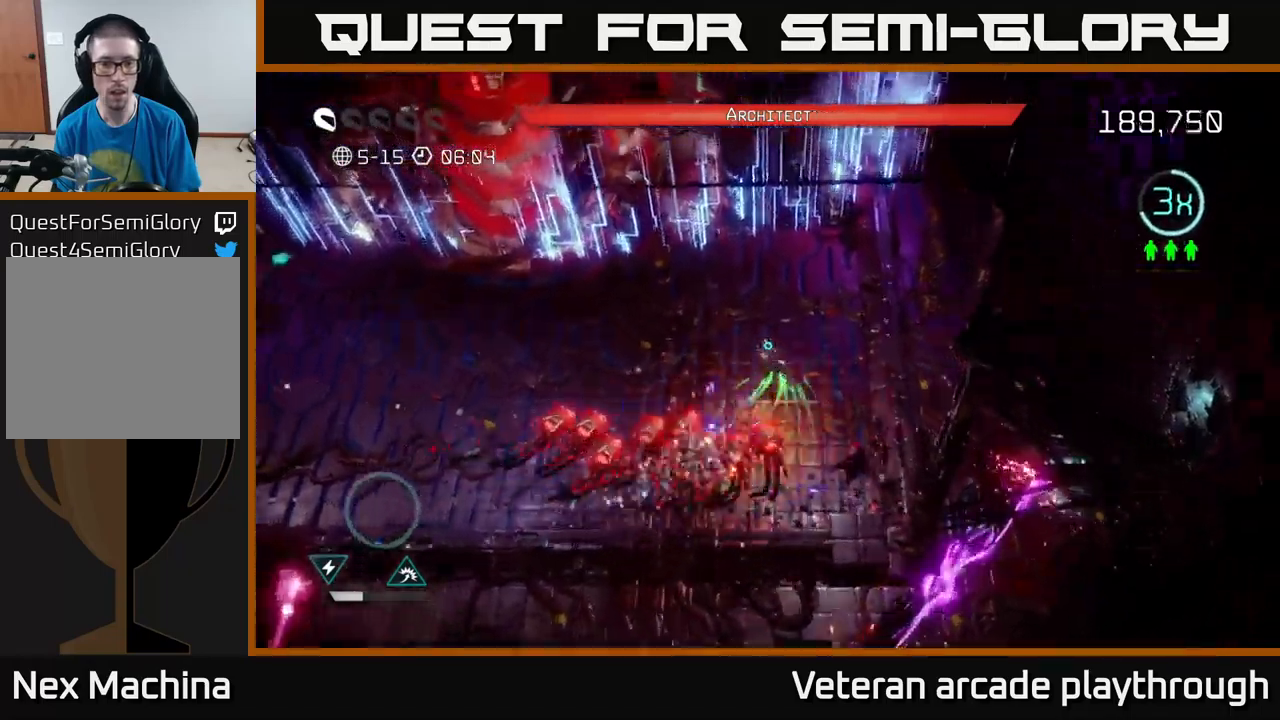
{"buttons": [], "left_stick": "up-left", "right_stick": "down", "events": []}
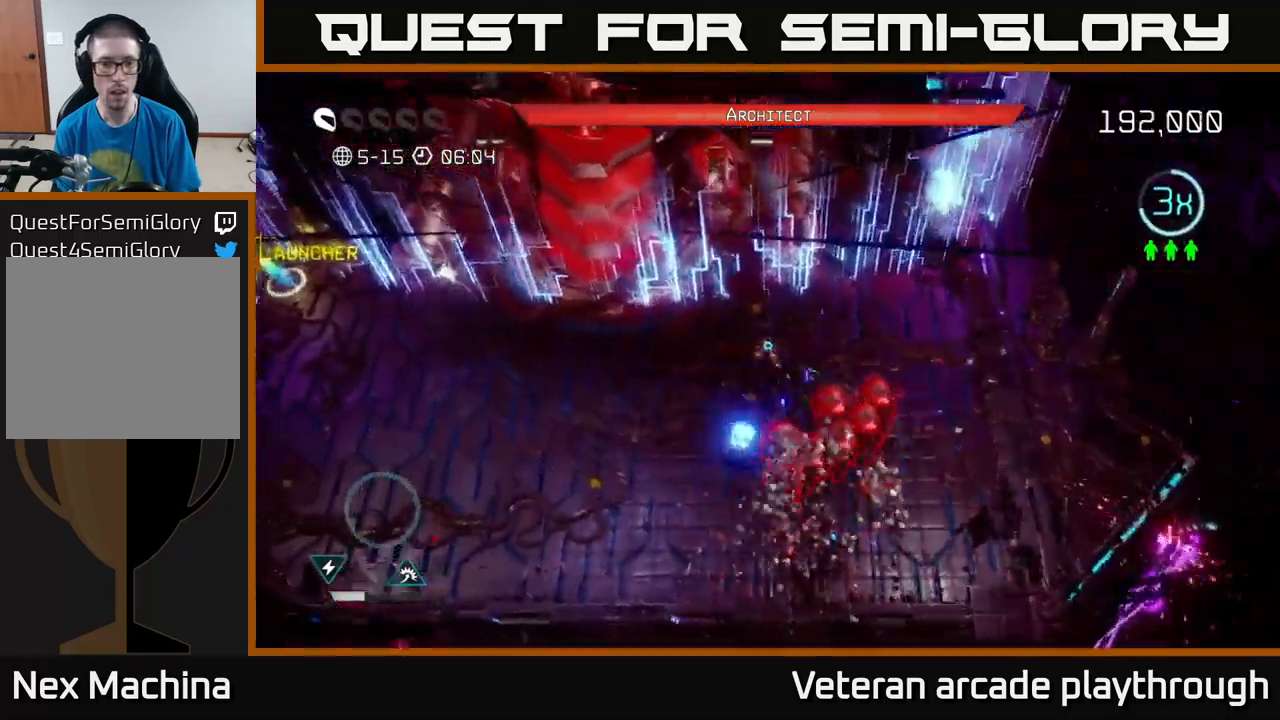
{"buttons": [], "left_stick": "left", "right_stick": "right", "events": [[67, "left_stick", "left"], [84, "right_stick", "right"]]}
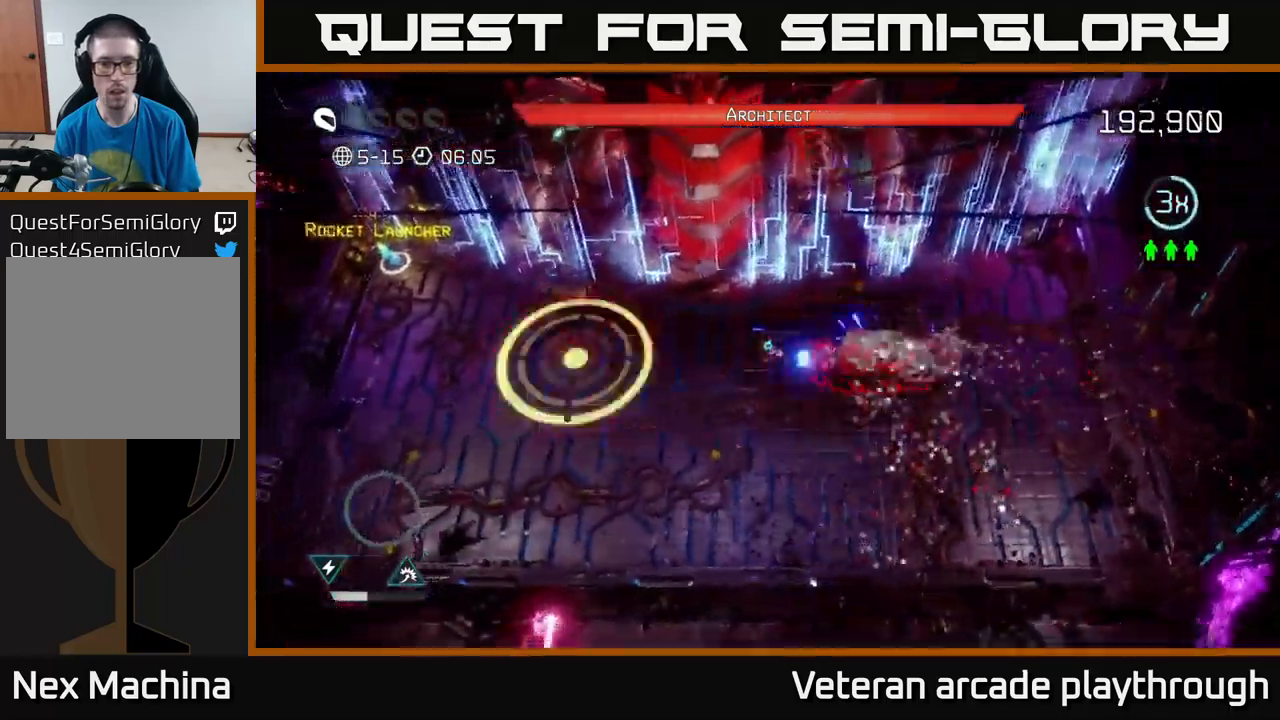
{"buttons": ["L2"], "left_stick": "left", "right_stick": "left", "events": [[317, "right_stick", "up"], [367, "right_stick", "left"], [400, "L2", "down"]]}
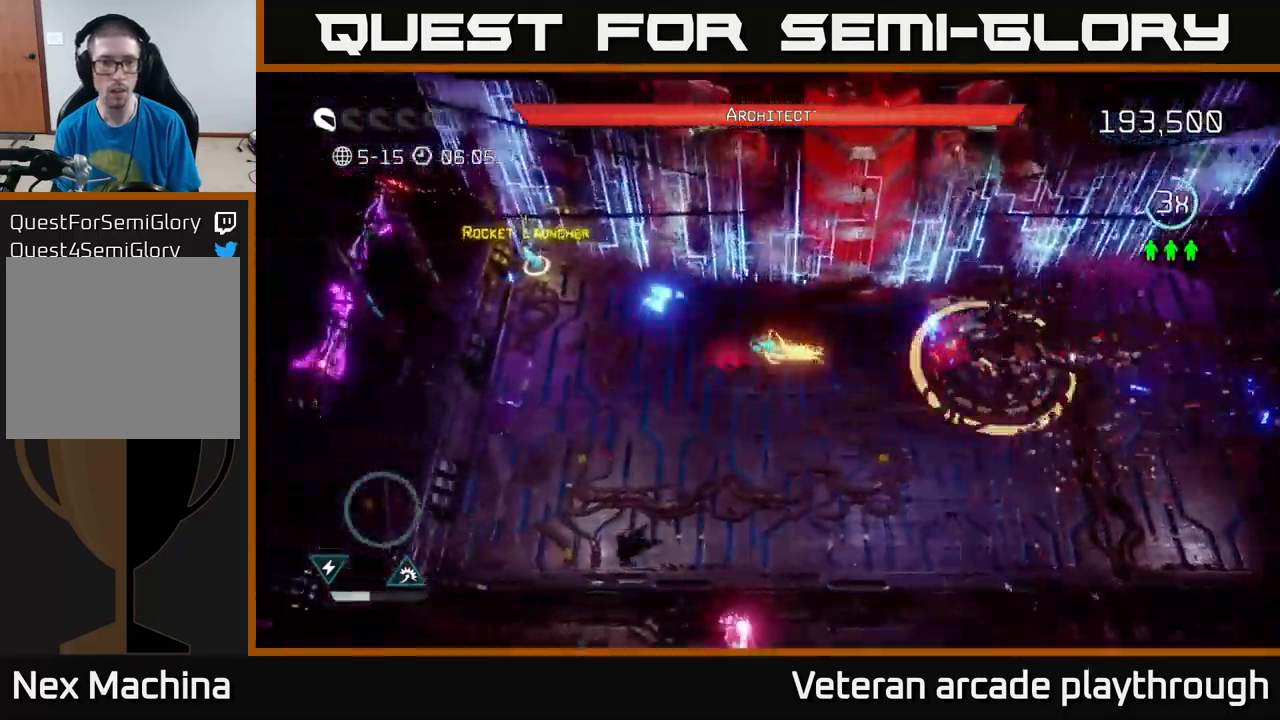
{"buttons": [], "left_stick": "left", "right_stick": "up-left", "events": [[84, "L2", "up"], [84, "right_stick", "up-left"], [250, "L2", "down"], [367, "L2", "up"]]}
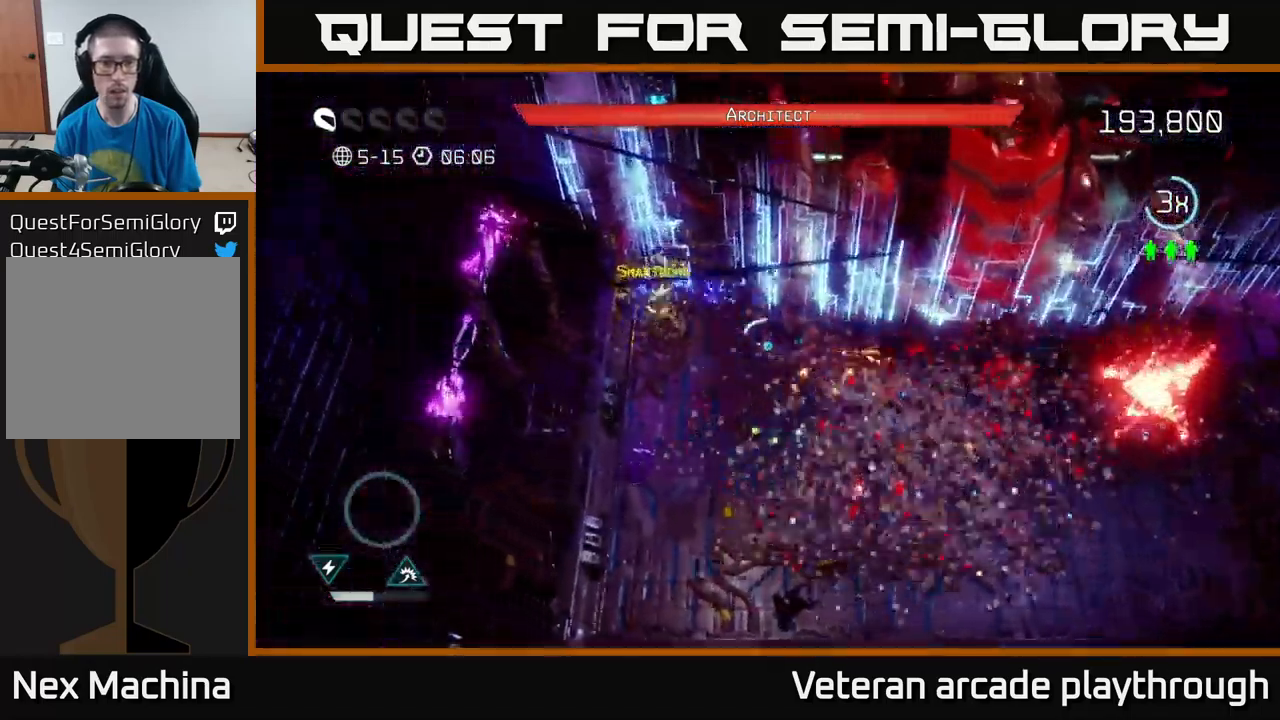
{"buttons": [], "left_stick": "down", "right_stick": "right", "events": [[50, "right_stick", "up-right"], [234, "right_stick", "right"], [484, "left_stick", "down"]]}
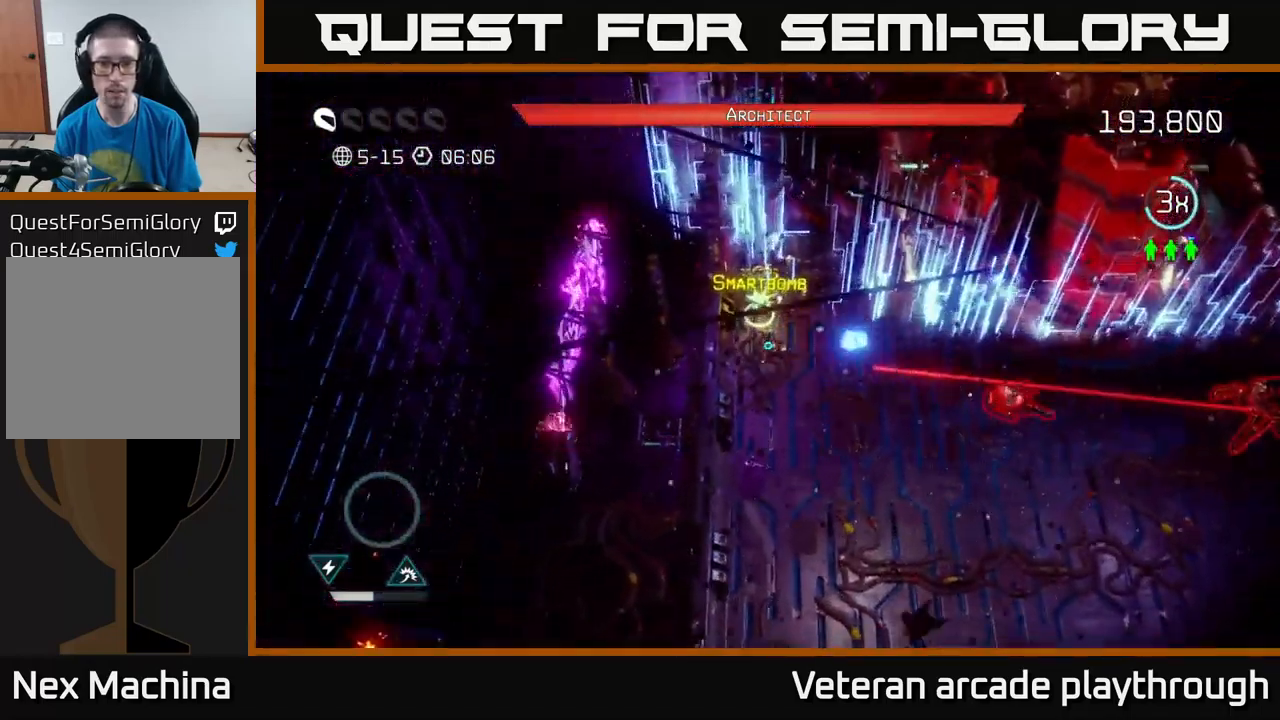
{"buttons": [], "left_stick": "down-right", "right_stick": "right", "events": [[384, "left_stick", "down-right"]]}
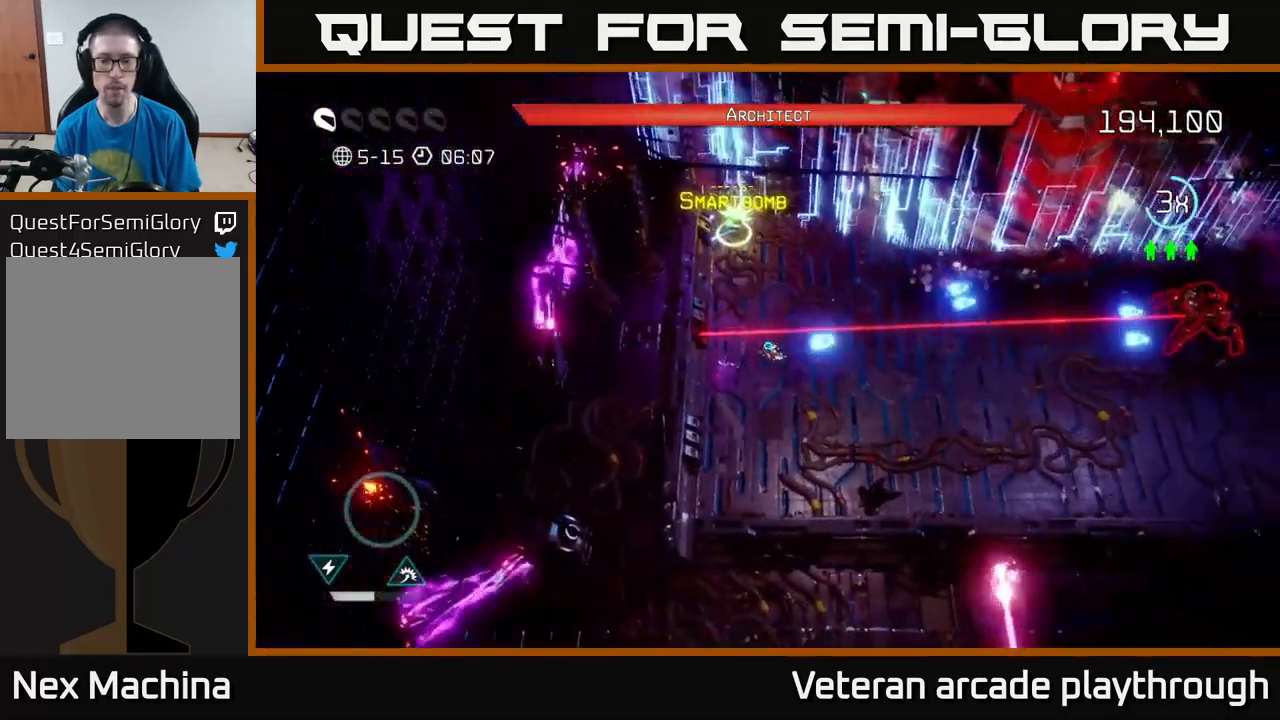
{"buttons": [], "left_stick": "right", "right_stick": "right", "events": [[184, "left_stick", "right"]]}
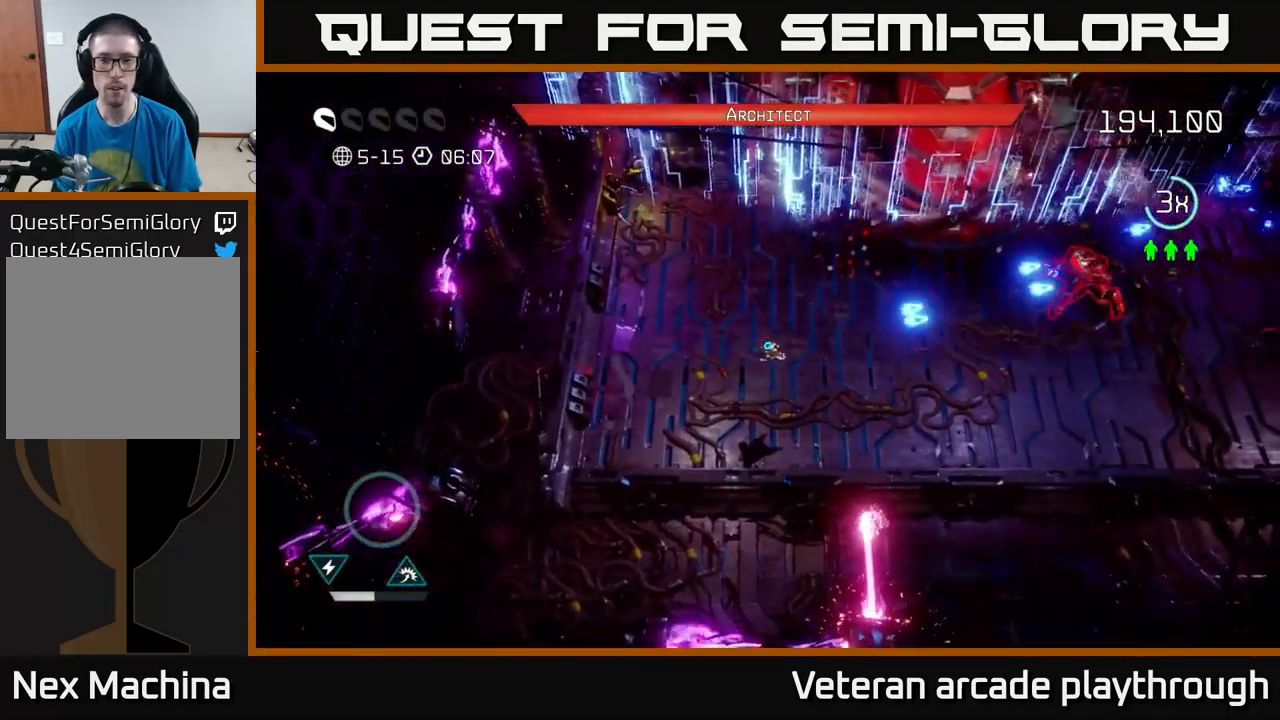
{"buttons": [], "left_stick": "right", "right_stick": "up-right", "events": [[334, "right_stick", "up-right"]]}
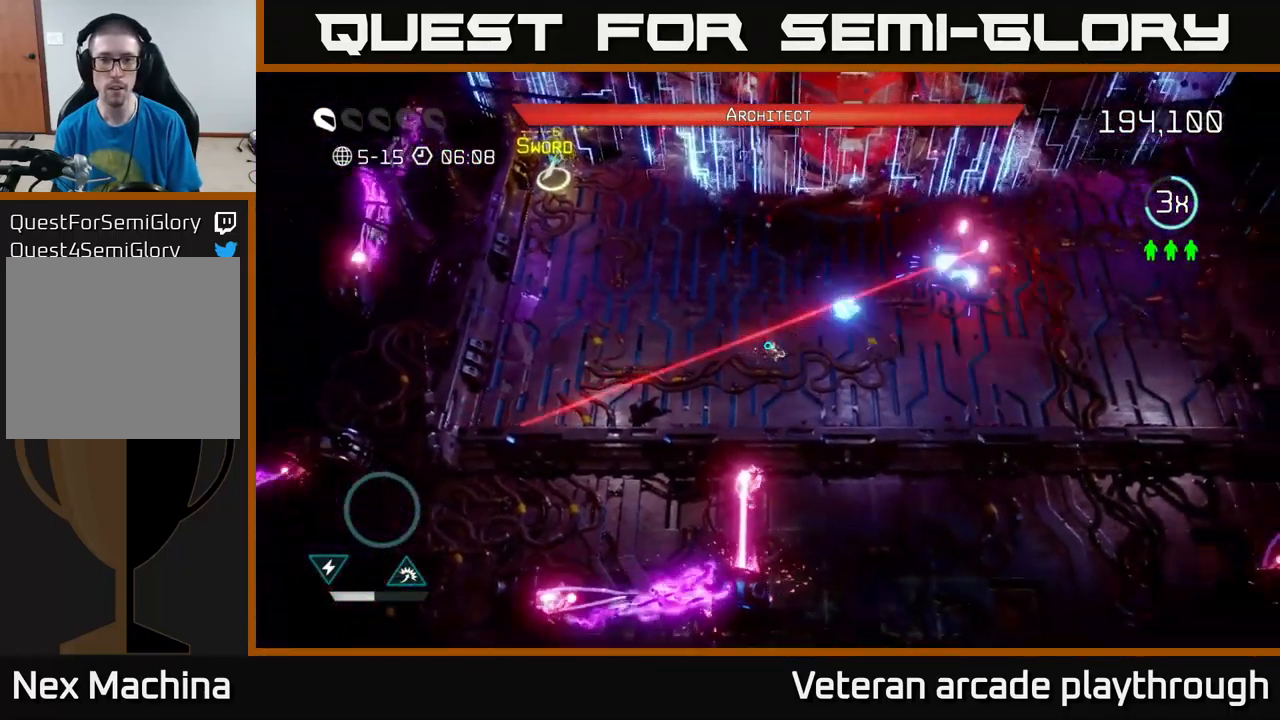
{"buttons": ["L2"], "left_stick": "up-left", "right_stick": "up-left", "events": [[350, "L2", "down"], [350, "left_stick", "up-left"], [383, "right_stick", "up-left"]]}
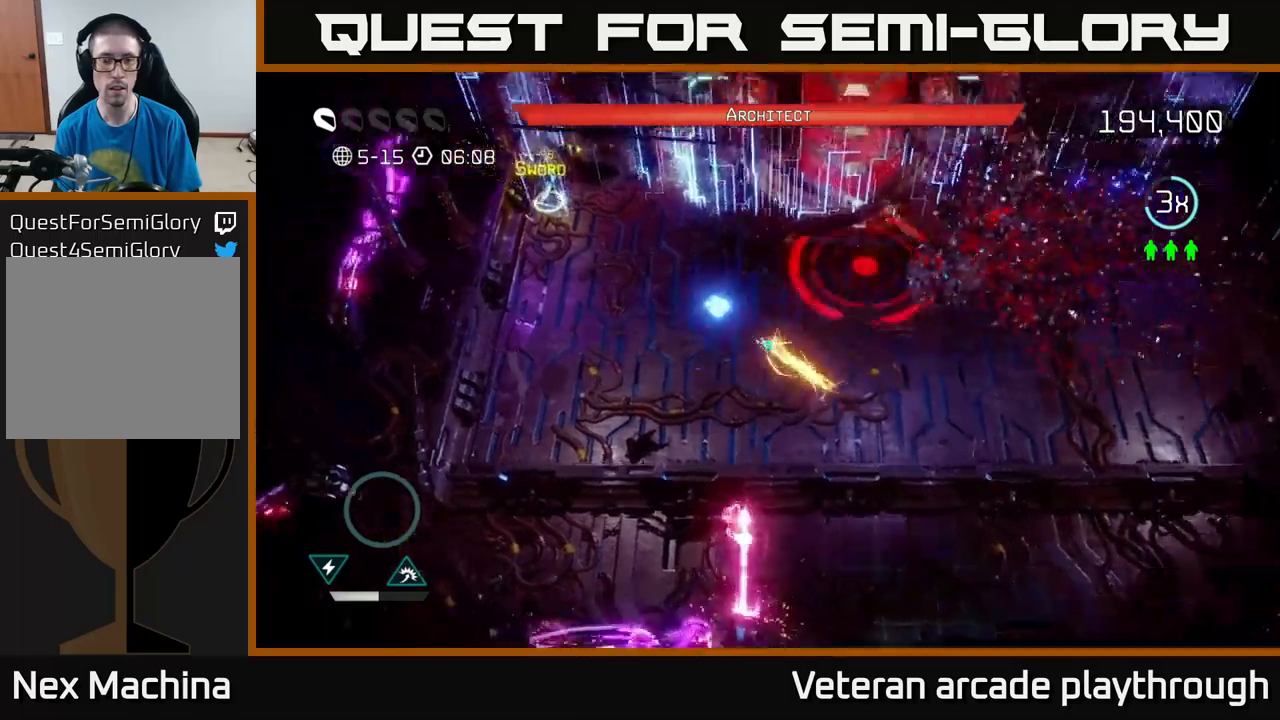
{"buttons": [], "left_stick": "up-left", "right_stick": "up-right", "events": [[33, "L2", "up"], [116, "right_stick", "up-right"]]}
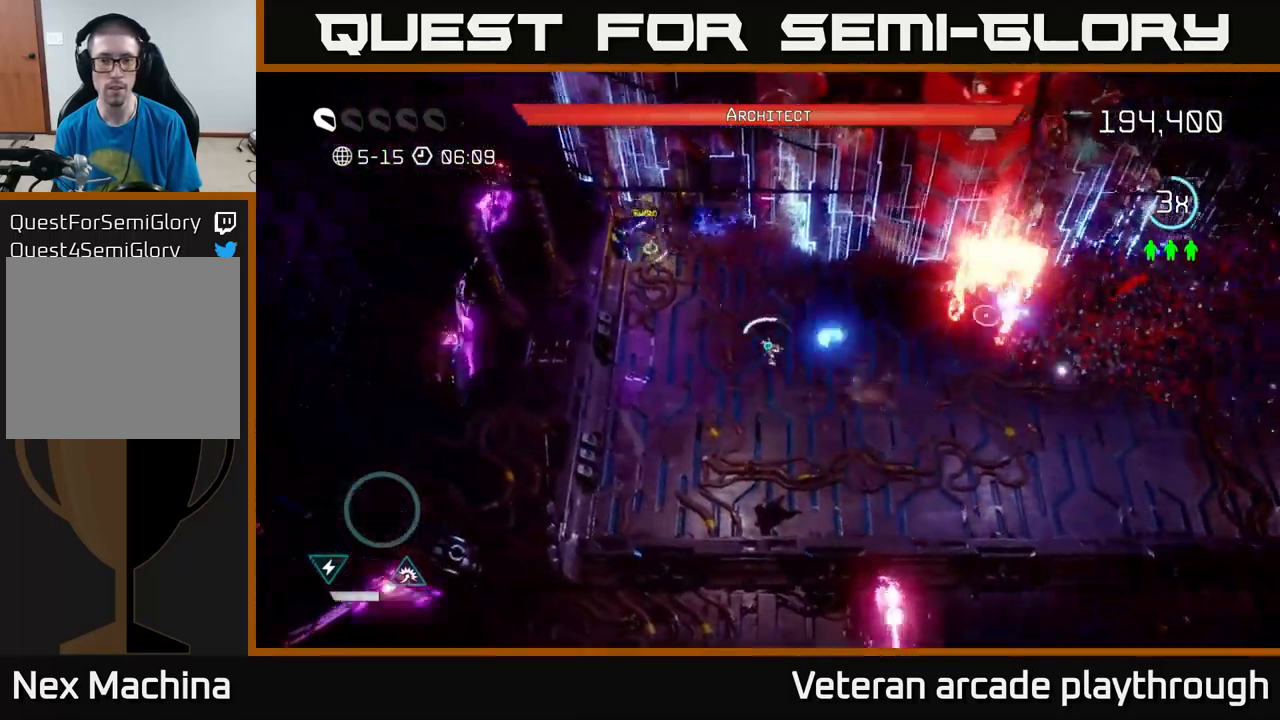
{"buttons": [], "left_stick": "center", "right_stick": "right", "events": [[250, "right_stick", "right"], [450, "left_stick", "center"]]}
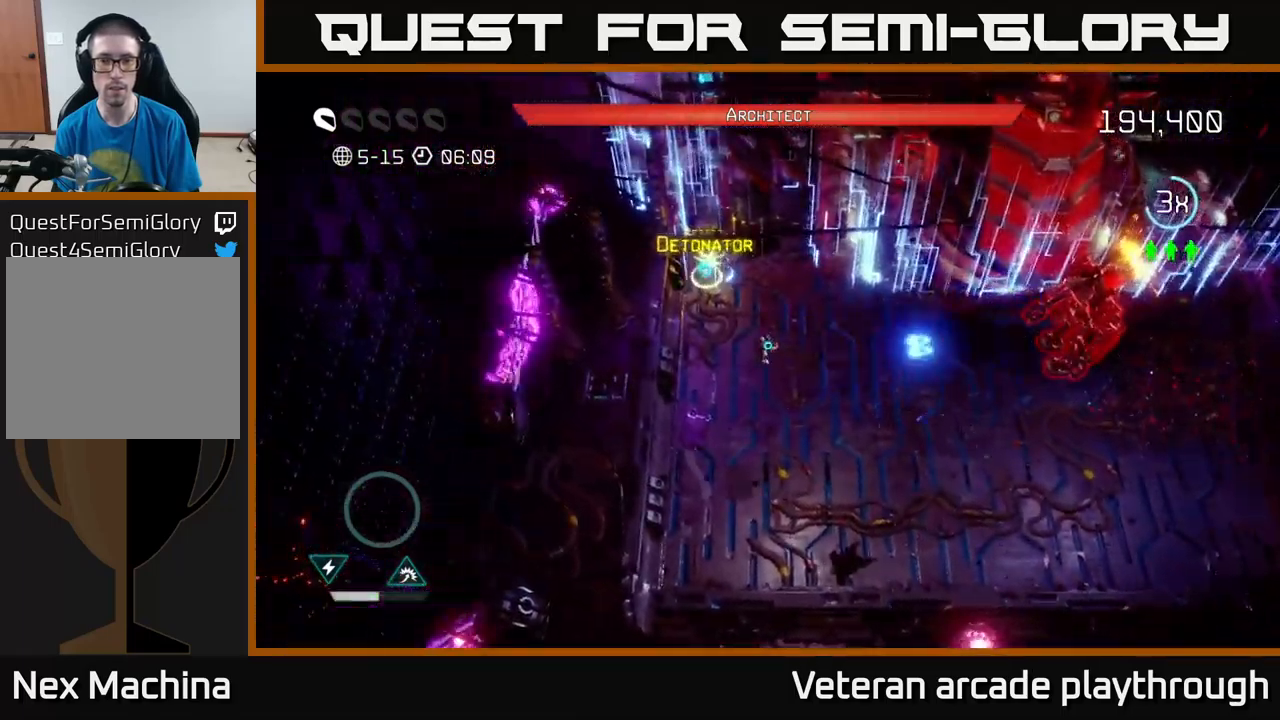
{"buttons": [], "left_stick": "center", "right_stick": "right", "events": []}
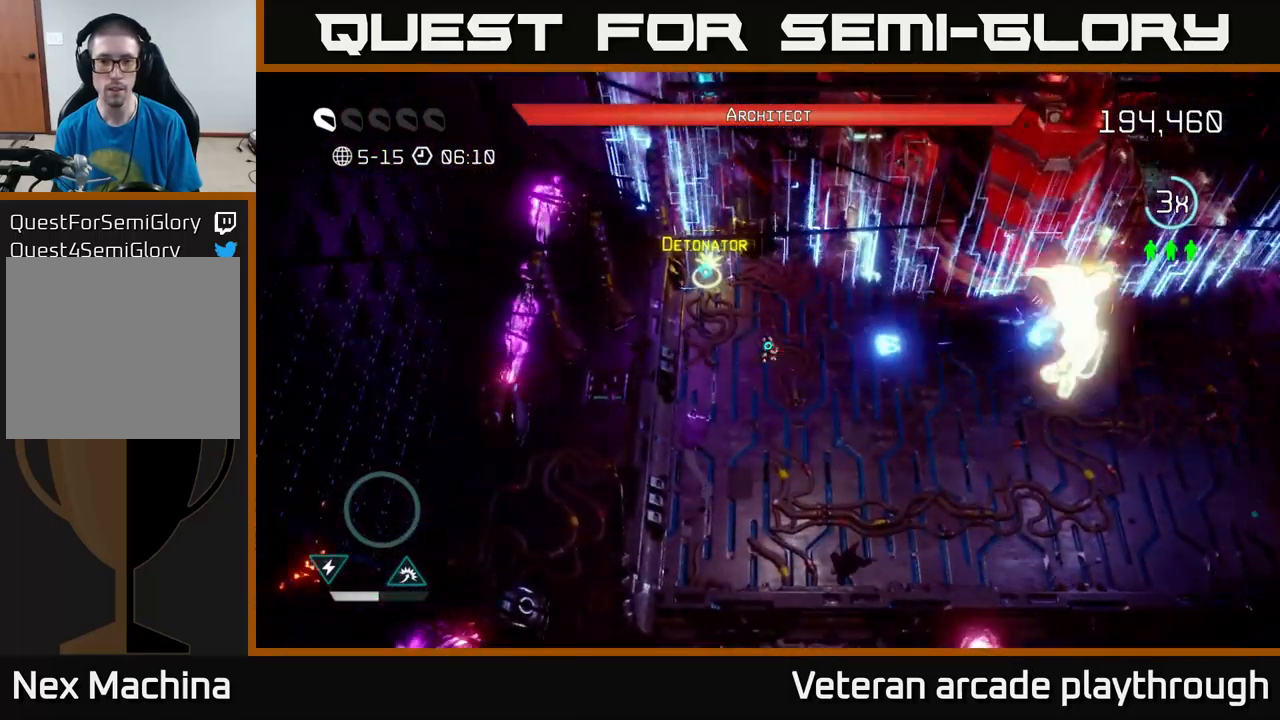
{"buttons": [], "left_stick": "right", "right_stick": "right", "events": [[50, "left_stick", "up-left"], [366, "left_stick", "up"], [500, "left_stick", "right"]]}
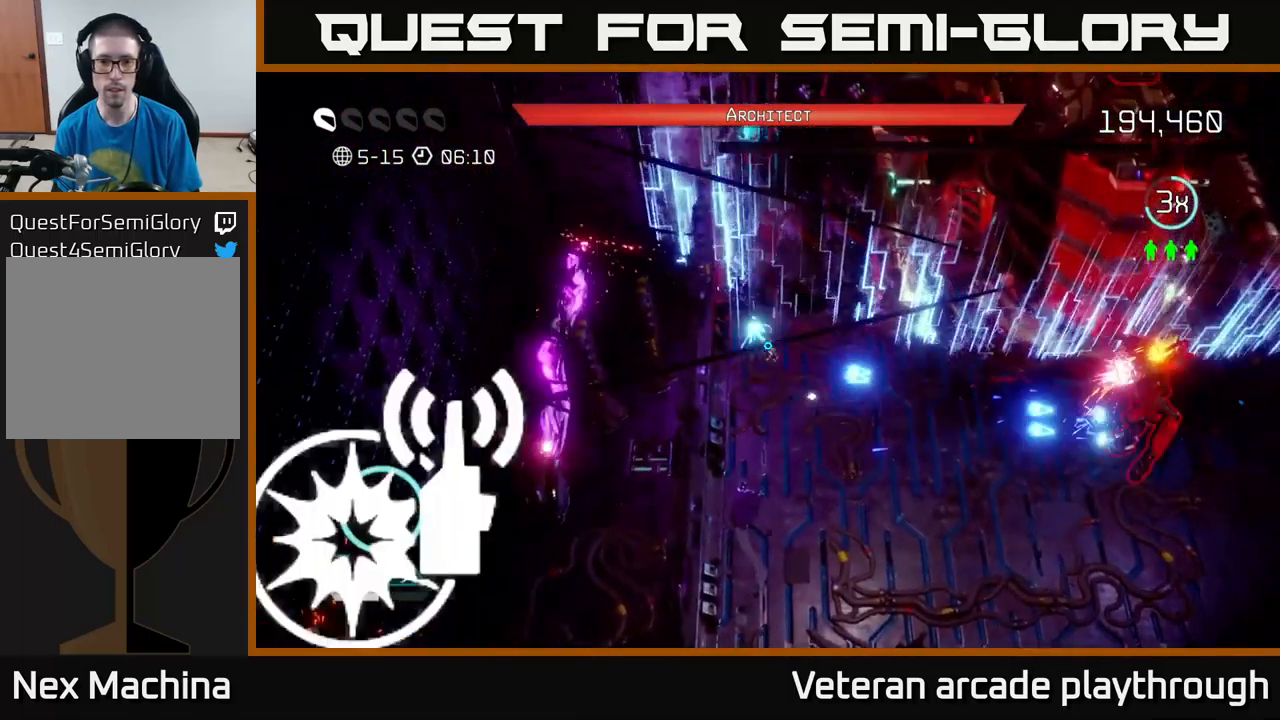
{"buttons": [], "left_stick": "down-right", "right_stick": "right", "events": [[16, "left_stick", "down-right"], [83, "L2", "down"], [300, "L2", "up"]]}
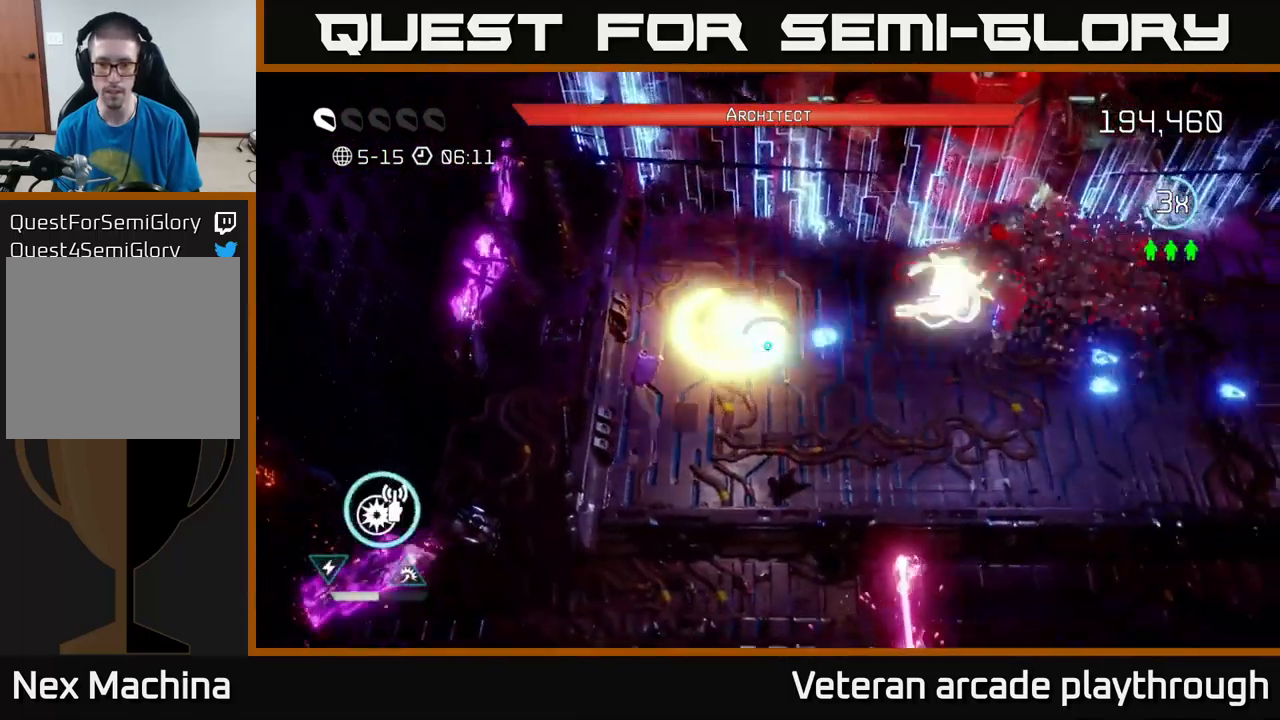
{"buttons": ["R2"], "left_stick": "down-right", "right_stick": "up-right", "events": [[33, "R2", "down"], [166, "R2", "up"], [333, "right_stick", "up-right"], [500, "R2", "down"]]}
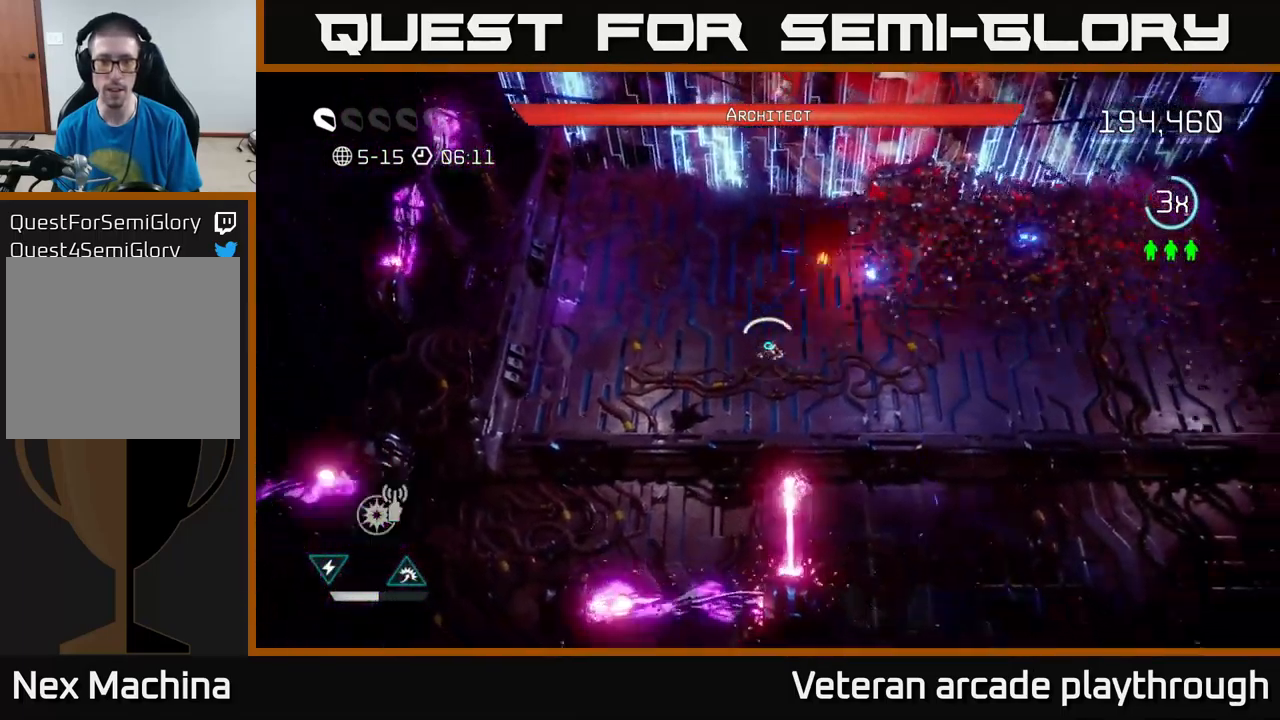
{"buttons": [], "left_stick": "right", "right_stick": "up", "events": [[166, "R2", "up"], [233, "right_stick", "up"], [450, "left_stick", "right"]]}
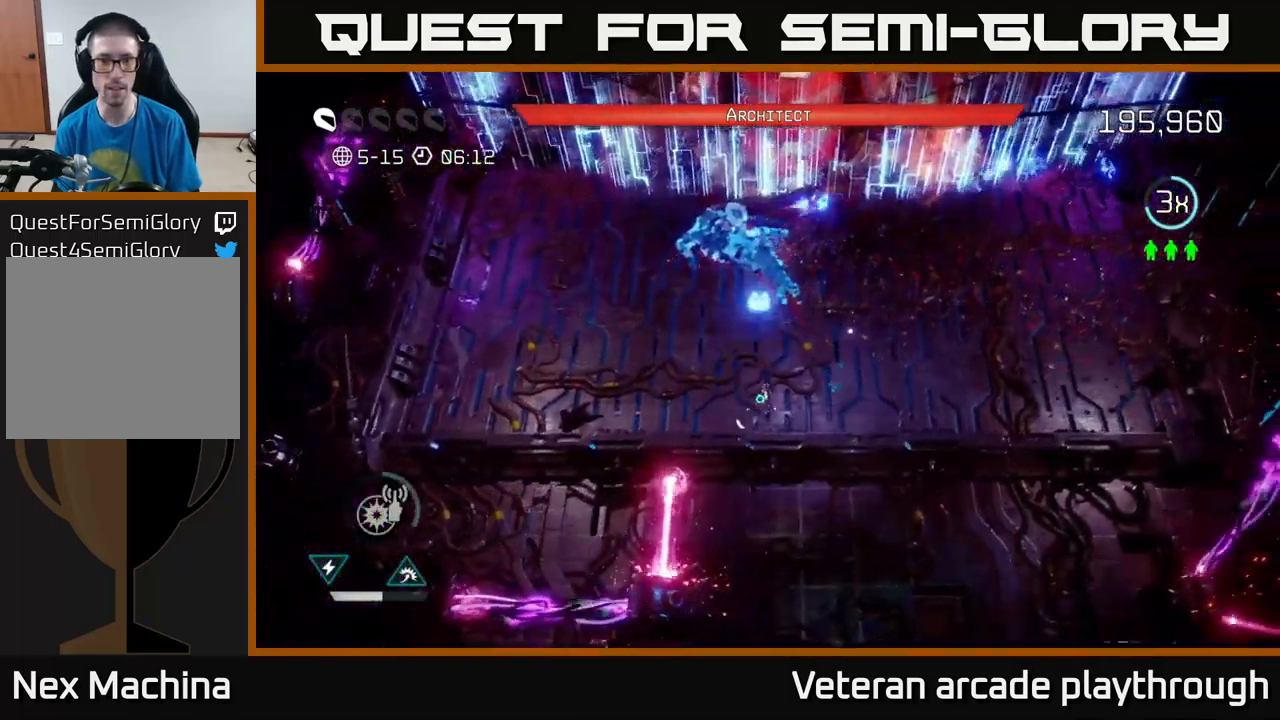
{"buttons": [], "left_stick": "up-right", "right_stick": "center", "events": [[350, "right_stick", "center"], [416, "left_stick", "up-right"]]}
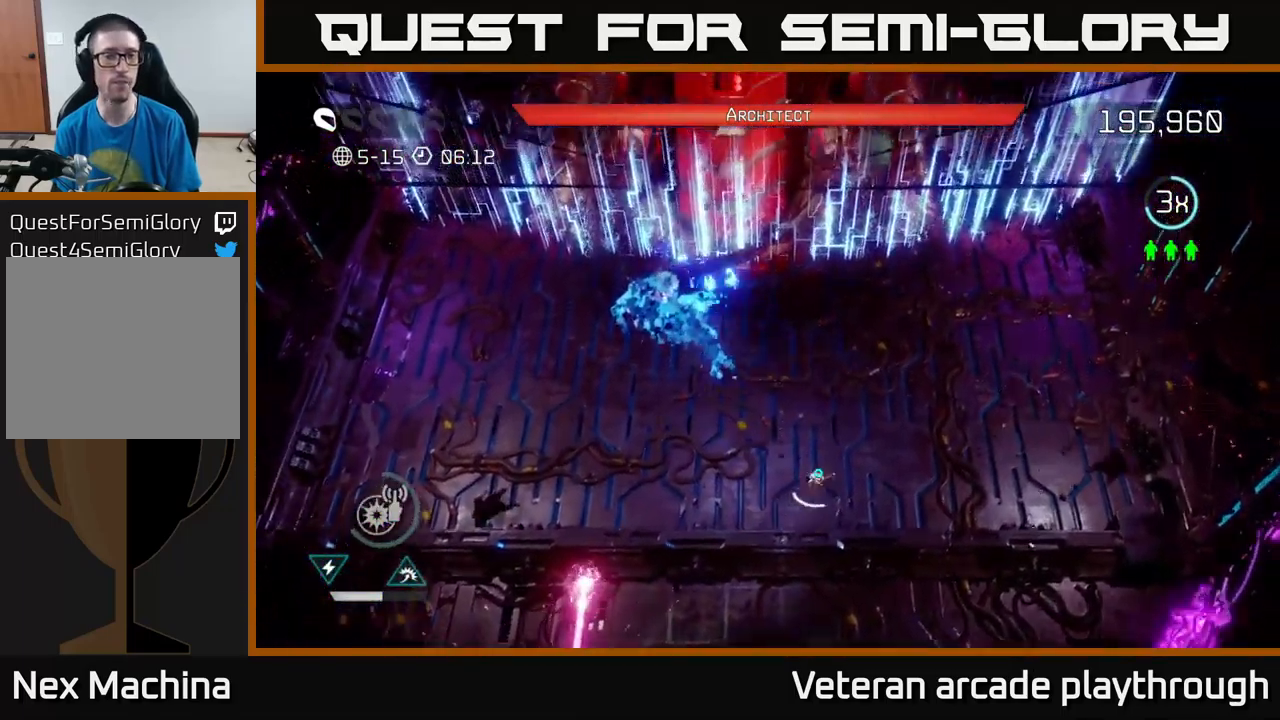
{"buttons": [], "left_stick": "up", "right_stick": "up", "events": [[16, "right_stick", "up"], [383, "left_stick", "up"]]}
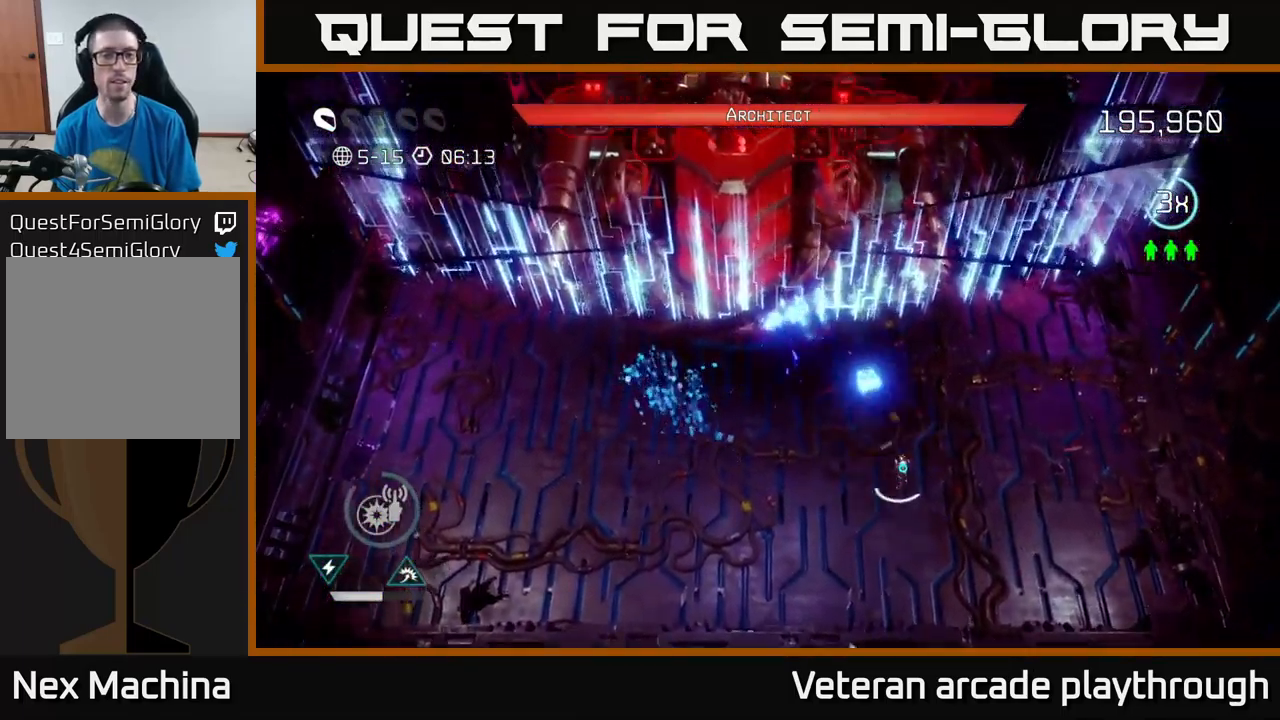
{"buttons": [], "left_stick": "up", "right_stick": "up", "events": [[150, "left_stick", "center"], [350, "left_stick", "left"], [500, "left_stick", "up"]]}
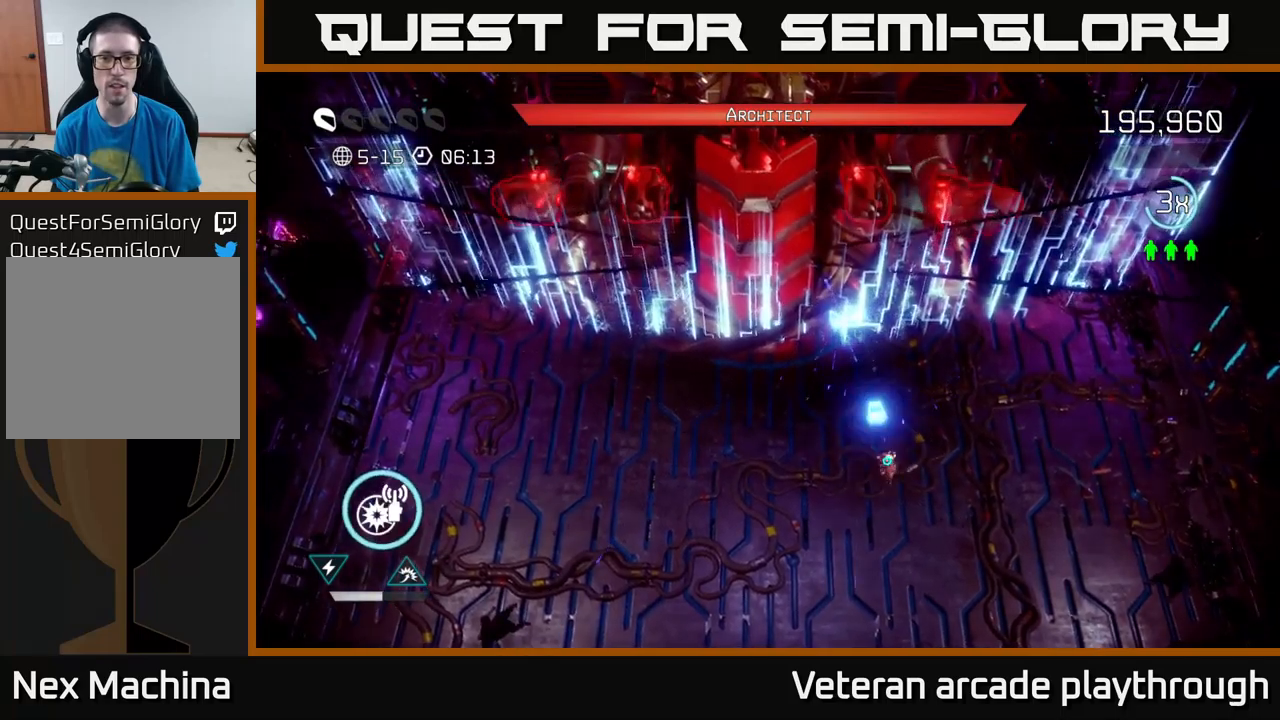
{"buttons": [], "left_stick": "right", "right_stick": "up", "events": [[50, "left_stick", "up-right"], [417, "left_stick", "right"]]}
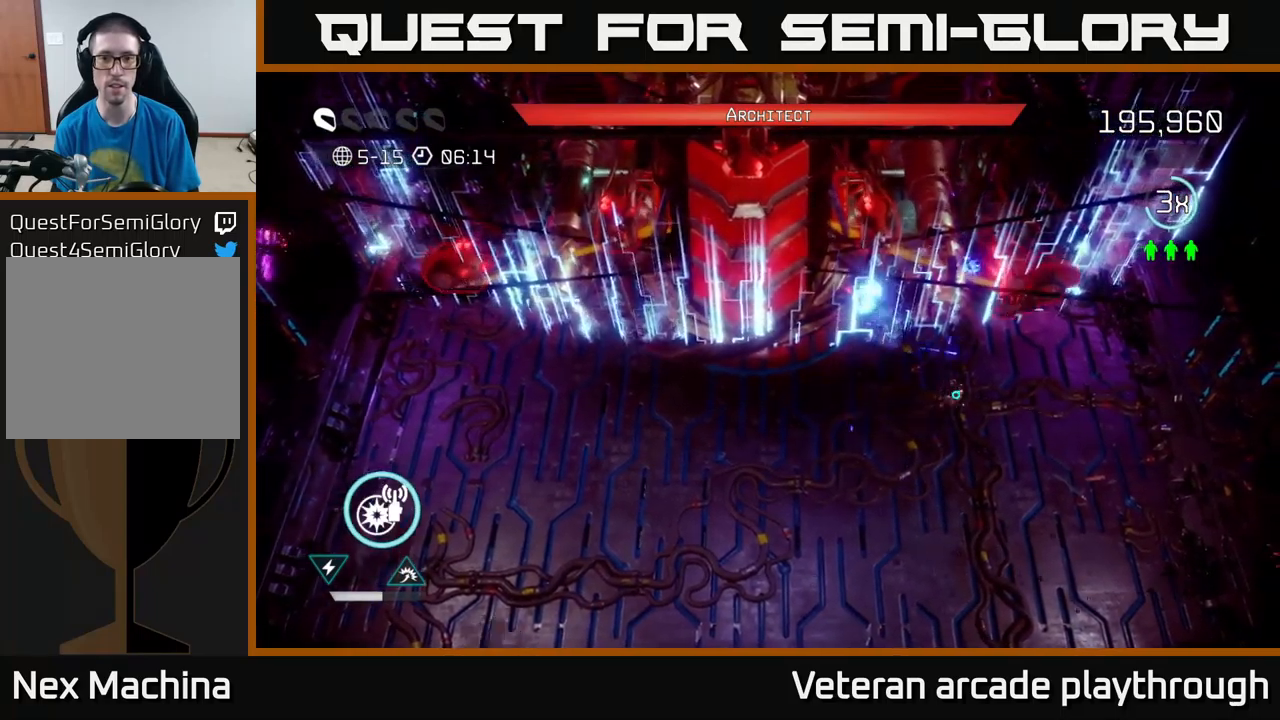
{"buttons": [], "left_stick": "down-right", "right_stick": "up", "events": [[217, "left_stick", "down-right"]]}
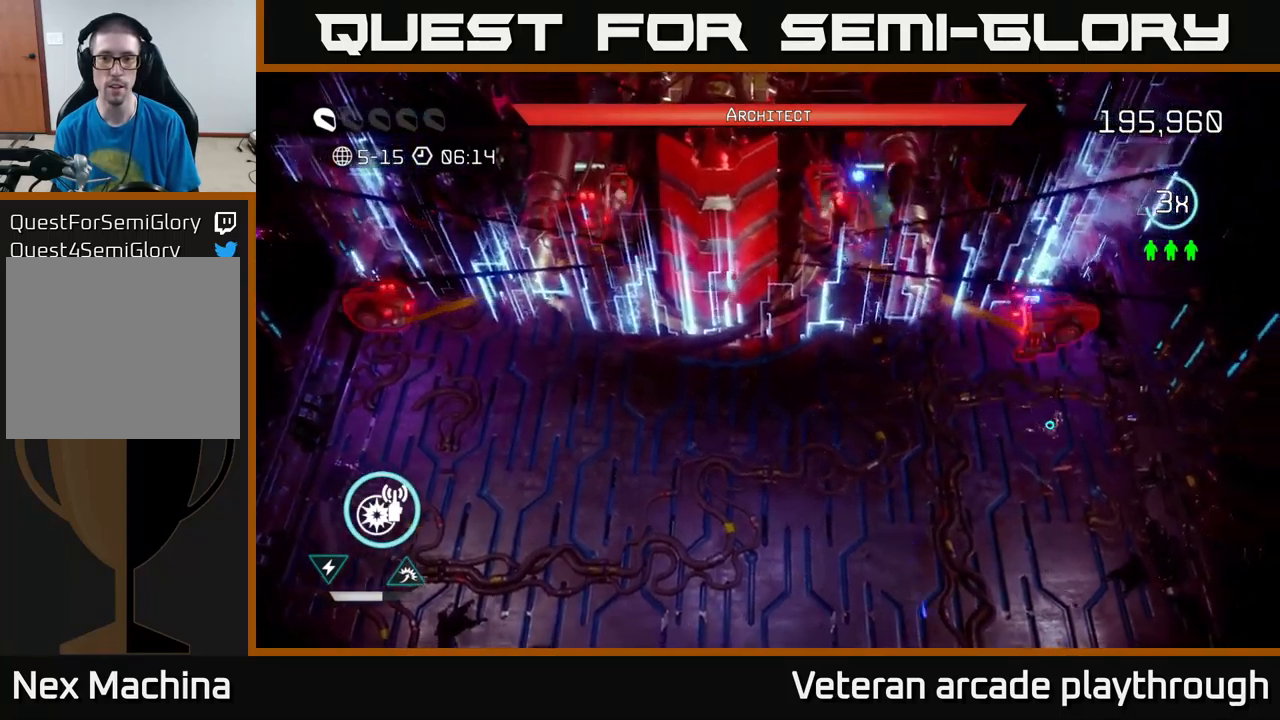
{"buttons": [], "left_stick": "down-left", "right_stick": "up", "events": [[117, "left_stick", "down"], [450, "left_stick", "down-left"]]}
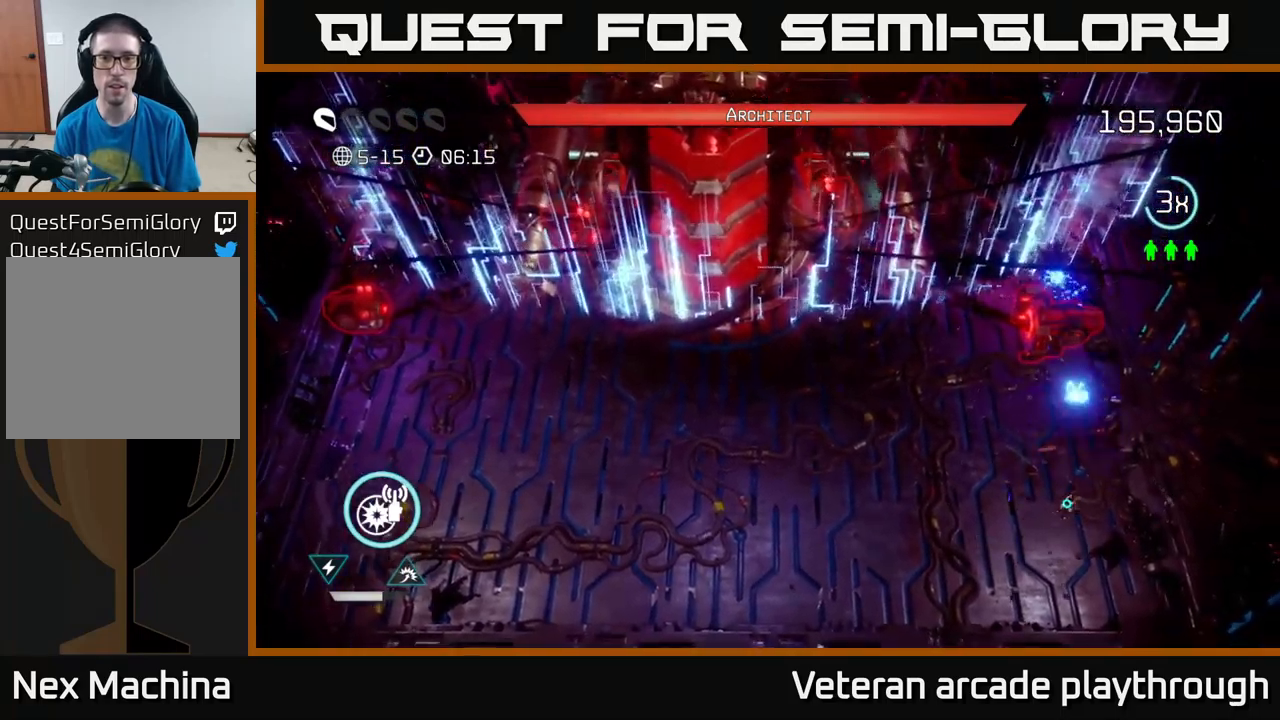
{"buttons": [], "left_stick": "left", "right_stick": "up-left", "events": [[33, "left_stick", "left"], [167, "right_stick", "up-left"]]}
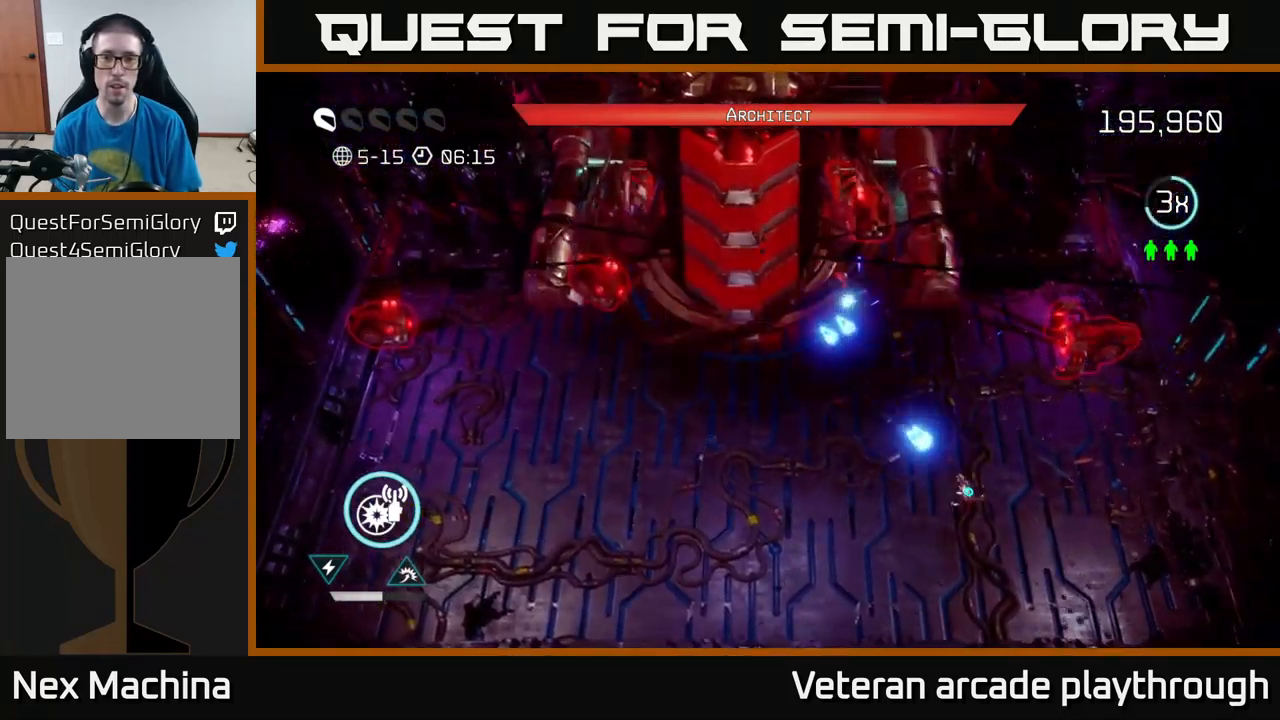
{"buttons": ["R2"], "left_stick": "left", "right_stick": "up-left", "events": [[150, "right_stick", "up"], [183, "left_stick", "up"], [350, "left_stick", "left"], [367, "right_stick", "up-left"], [483, "R2", "down"]]}
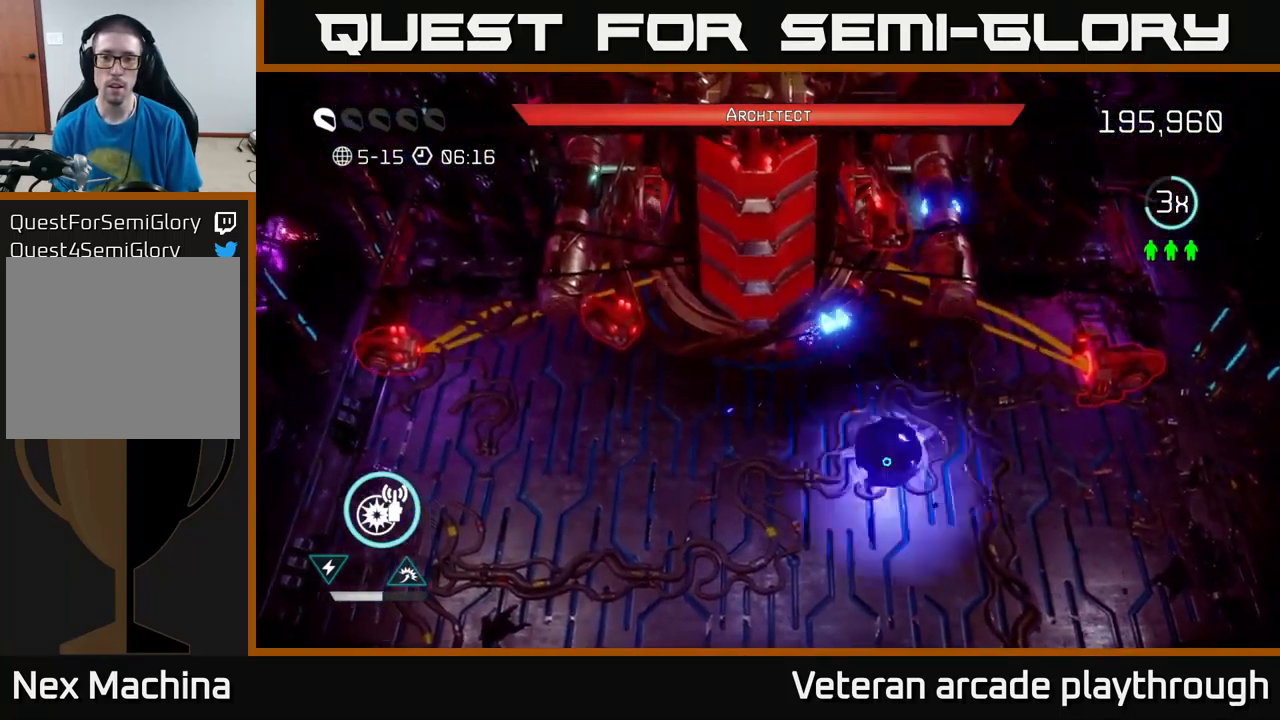
{"buttons": ["R2"], "left_stick": "left", "right_stick": "up", "events": [[17, "right_stick", "up"], [83, "left_stick", "down-left"], [117, "R2", "up"], [417, "left_stick", "left"], [483, "R2", "down"]]}